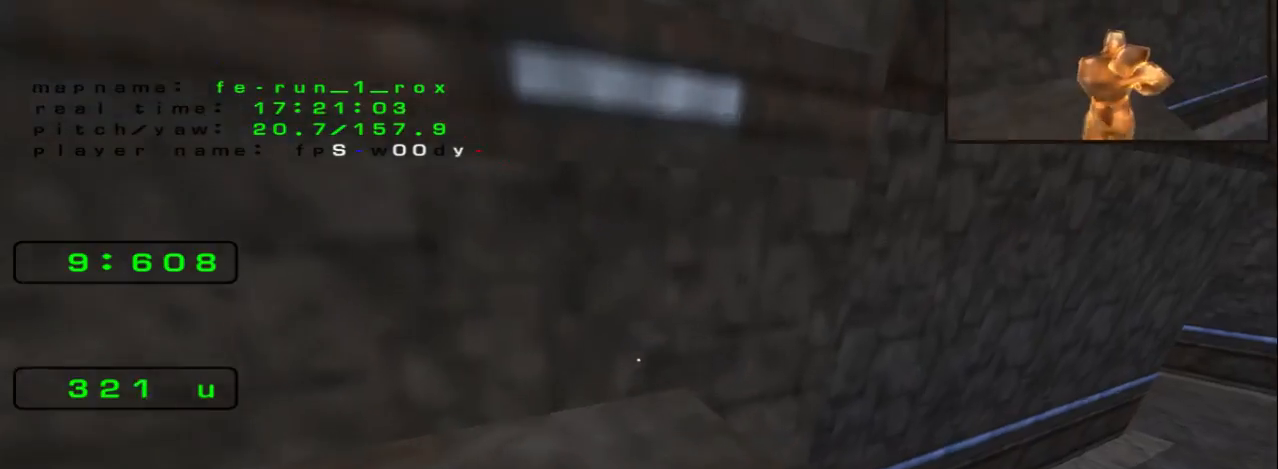
Gameplay with keyboard; each line is a JSON object with the keys held at the frame after it. "events" lists presses ("down") and releases ("up") of "down", "left", "right", "space" and "up" between this image and that frame as [ms after this image, input, new state], when the widget could be followed in between. No other keys are recorded. Mouse input is not recorded.
{"keys": ["left", "up"], "events": [[100, "left", "down"], [433, "space", "down"], [500, "space", "up"]]}
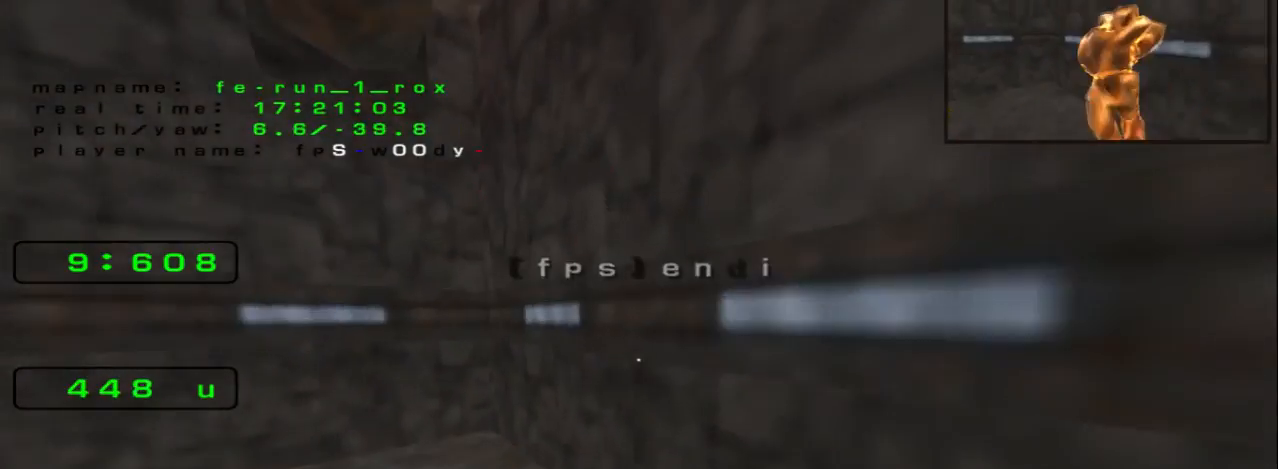
{"keys": ["left"]}
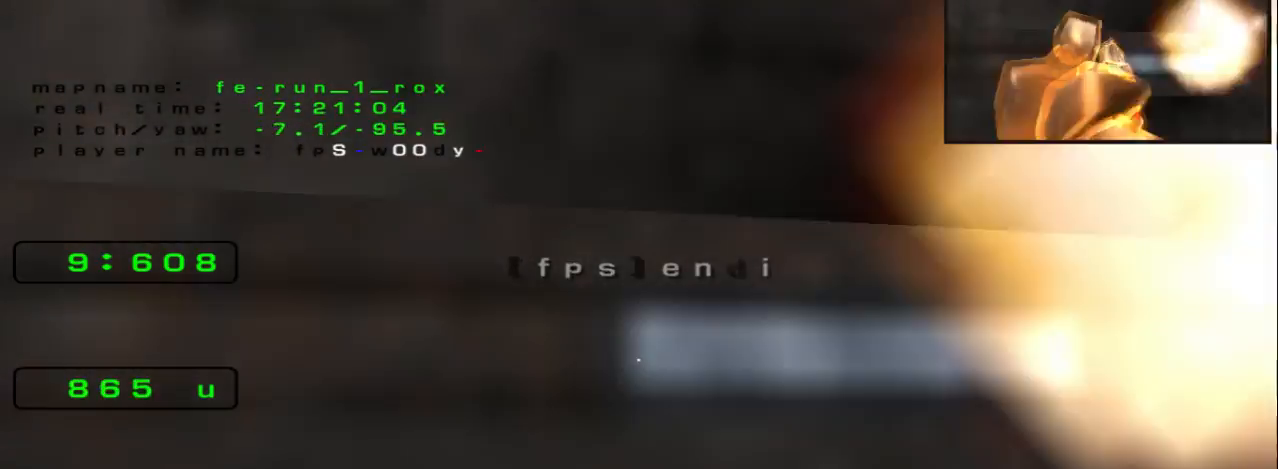
{"keys": ["up"], "events": [[333, "up", "down"], [433, "left", "up"]]}
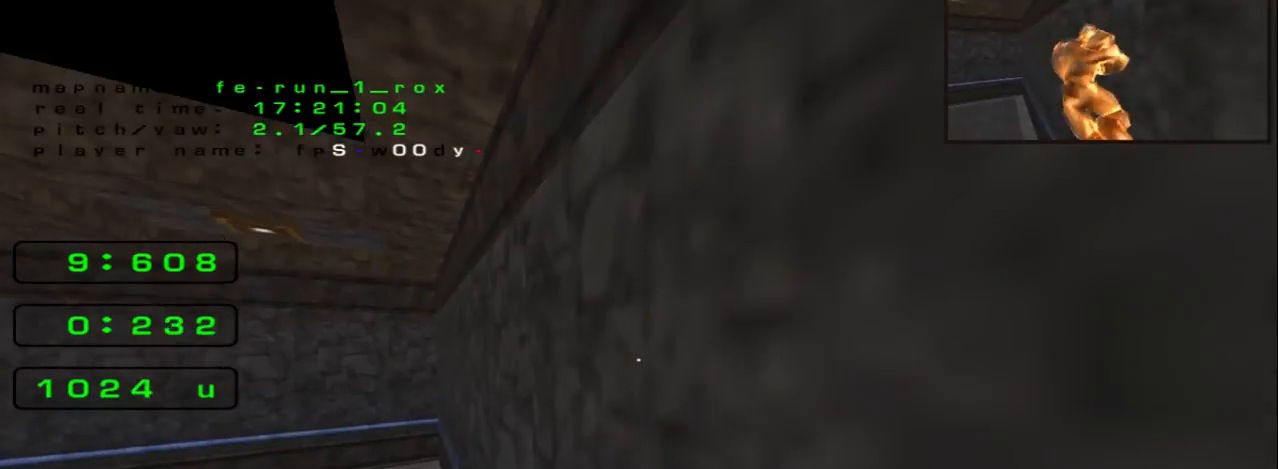
{"keys": ["left"], "events": [[367, "left", "down"], [367, "up", "up"]]}
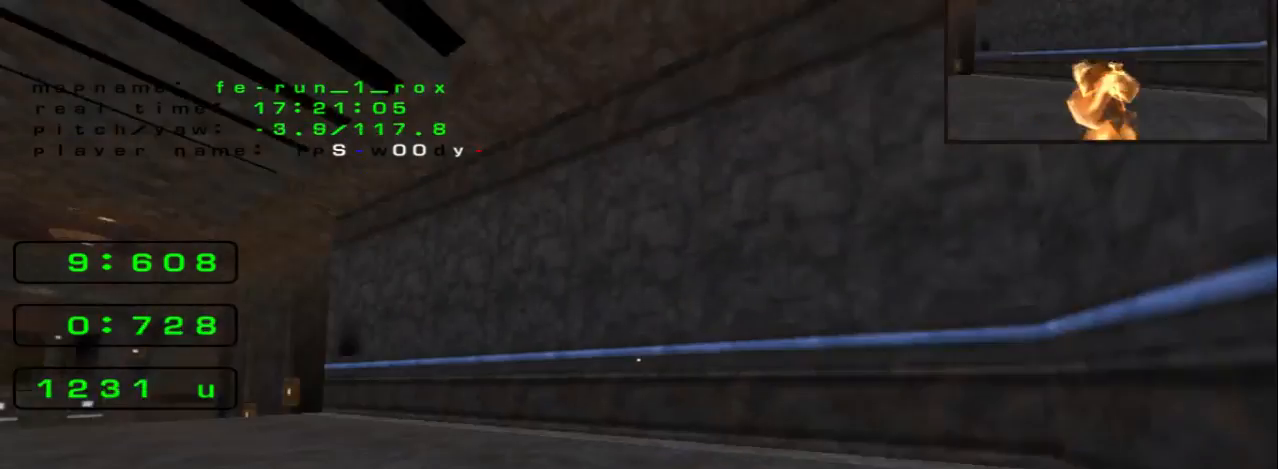
{"keys": ["left"], "events": [[200, "space", "down"], [300, "space", "up"]]}
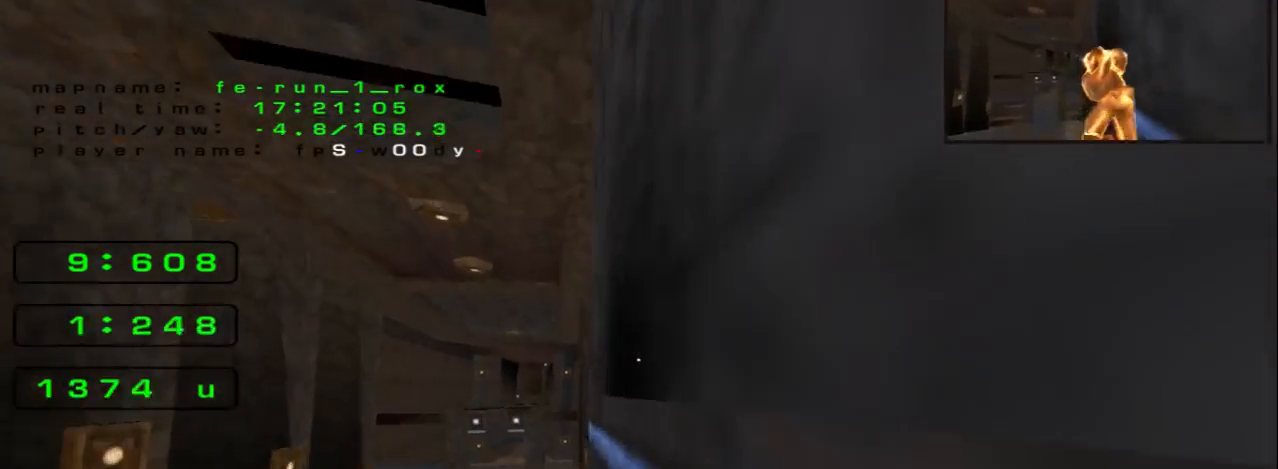
{"keys": ["left"], "events": []}
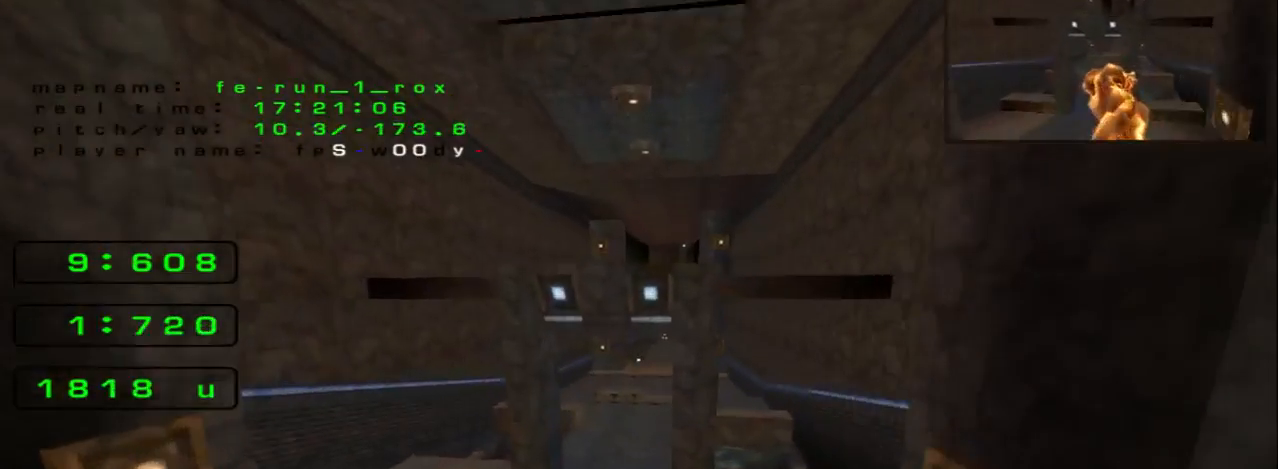
{"keys": ["right", "space"], "events": [[33, "left", "up"], [33, "right", "down"], [333, "space", "down"]]}
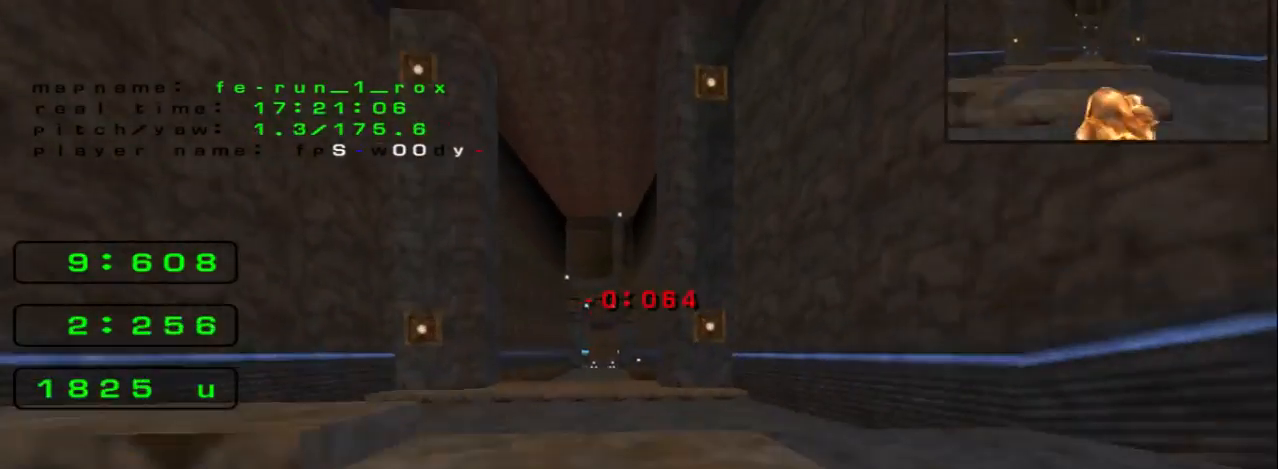
{"keys": ["left", "space"], "events": [[33, "space", "up"], [367, "left", "down"], [367, "right", "up"], [367, "space", "down"]]}
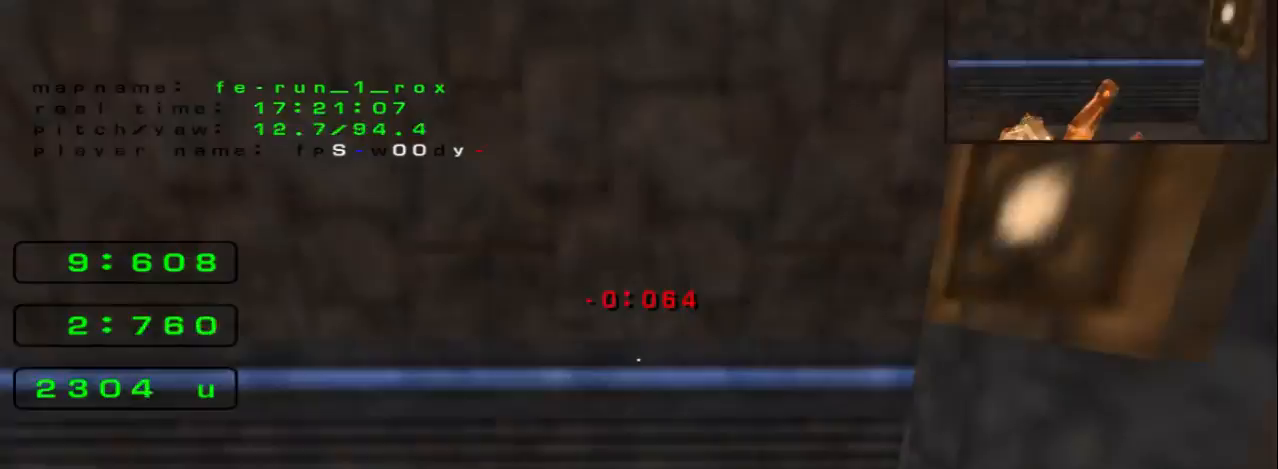
{"keys": ["right", "space"], "events": [[433, "left", "up"], [433, "right", "down"]]}
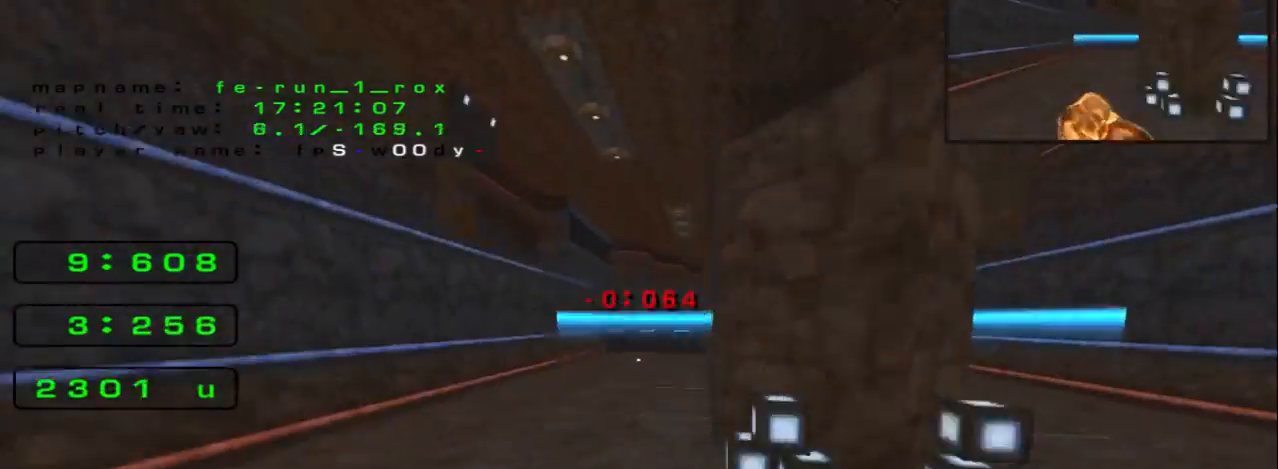
{"keys": [], "events": [[100, "space", "up"], [467, "right", "up"]]}
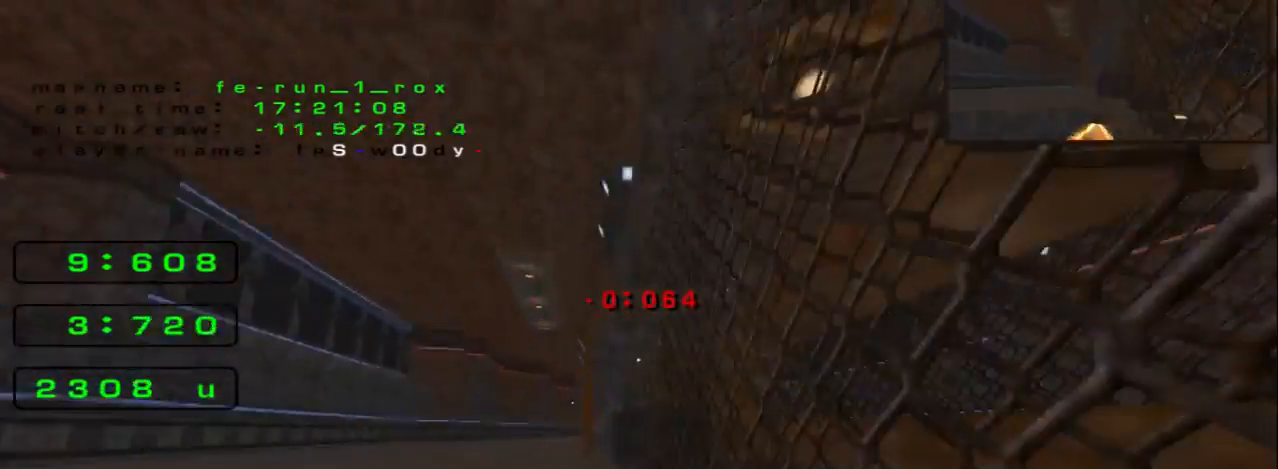
{"keys": ["right"]}
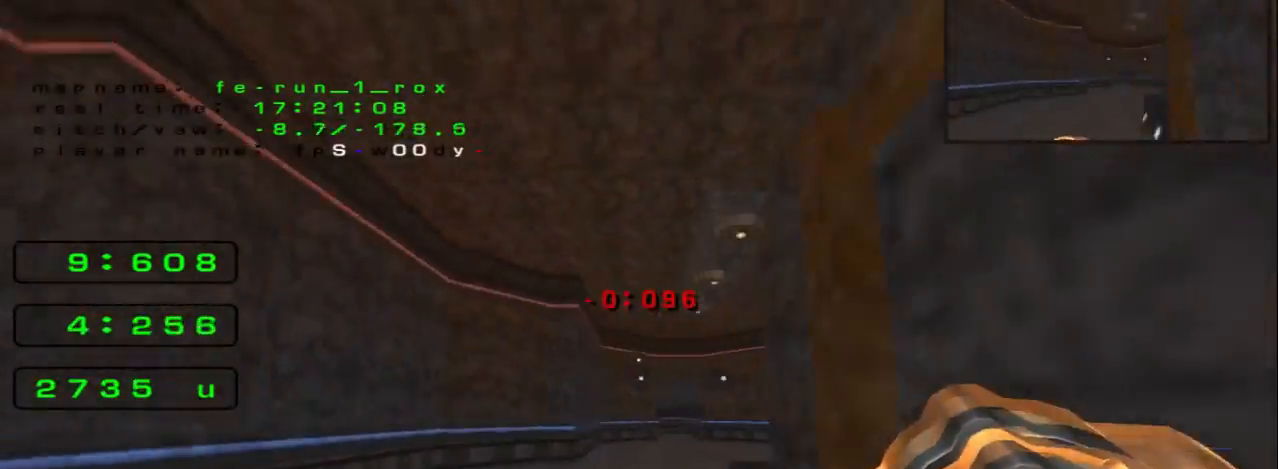
{"keys": ["left", "space"], "events": [[233, "space", "down"], [400, "right", "up"], [433, "left", "down"]]}
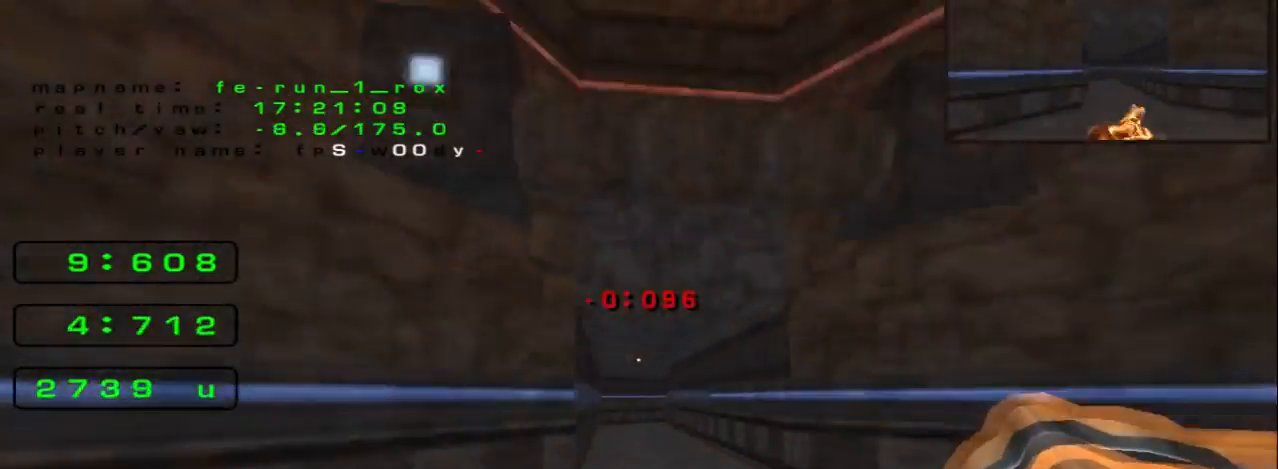
{"keys": ["right", "space"], "events": [[33, "space", "up"], [200, "left", "up"], [200, "right", "down"], [467, "space", "down"]]}
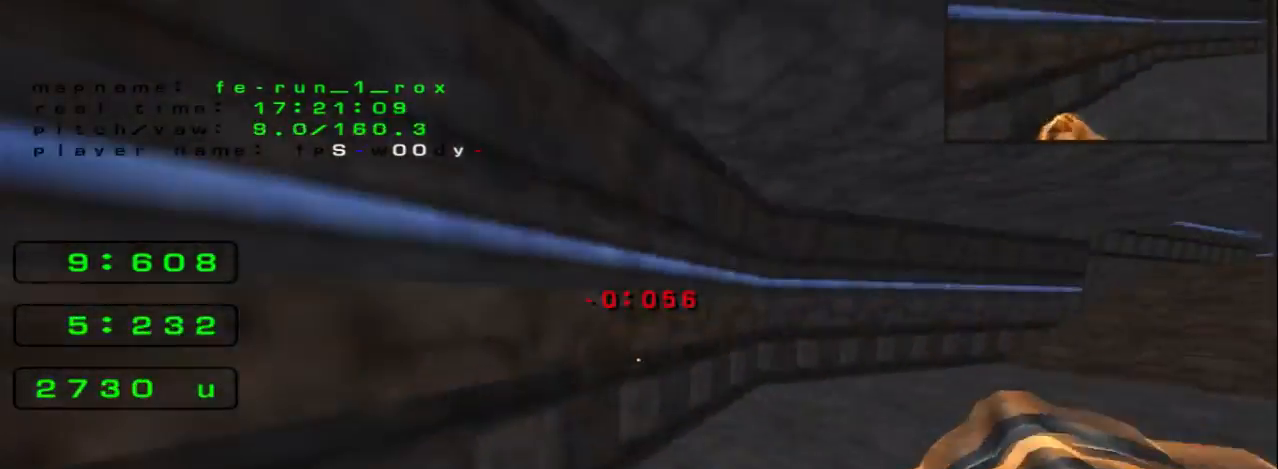
{"keys": ["right", "space"], "events": [[167, "space", "up"], [367, "space", "down"]]}
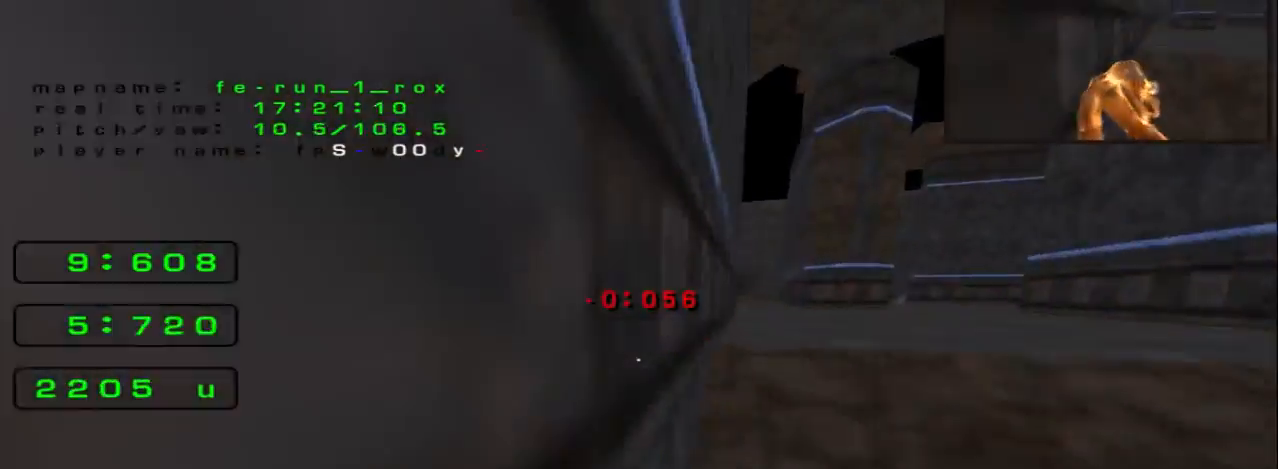
{"keys": ["left"], "events": [[400, "left", "down"], [400, "right", "up"], [400, "space", "up"]]}
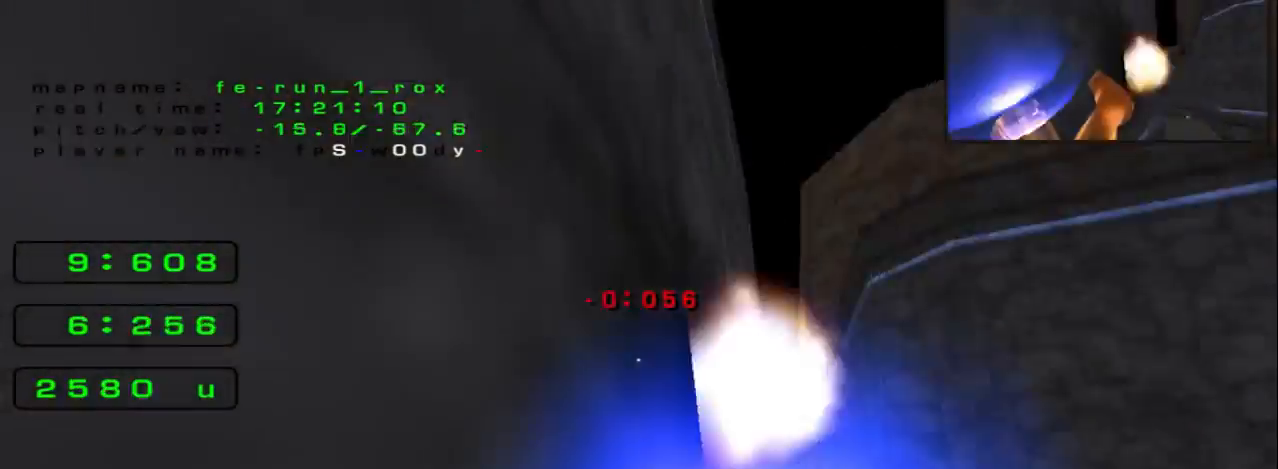
{"keys": [], "events": [[133, "left", "up"], [133, "right", "down"], [467, "right", "up"]]}
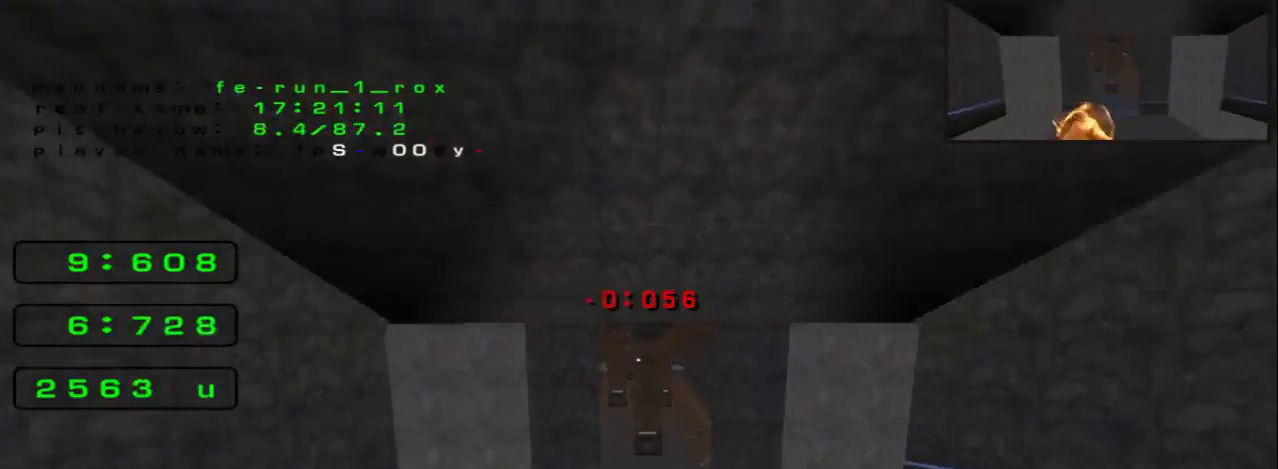
{"keys": ["left", "space"], "events": [[33, "left", "down"], [500, "space", "down"]]}
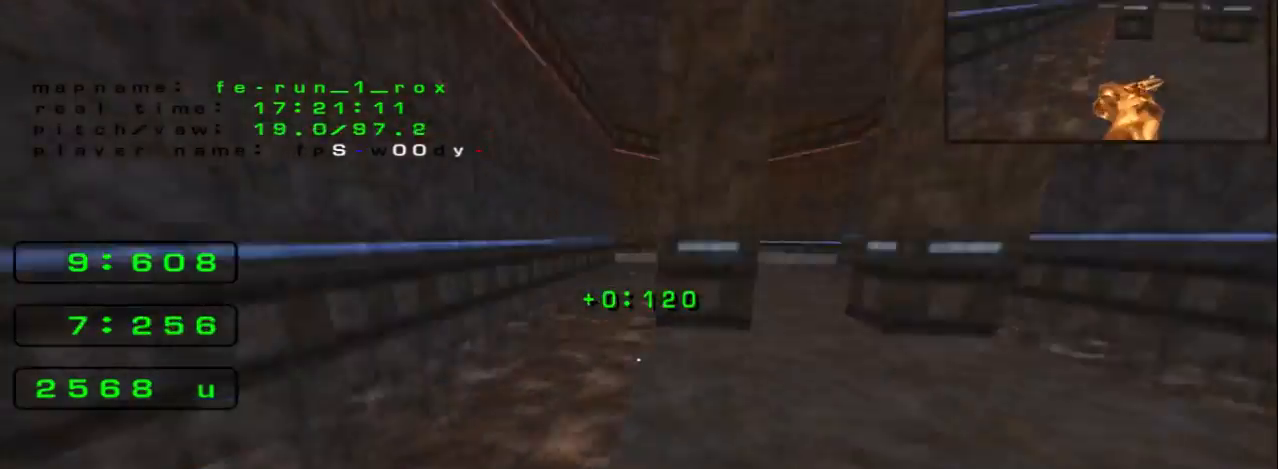
{"keys": ["right"], "events": [[233, "left", "up"], [267, "right", "down"], [267, "space", "up"]]}
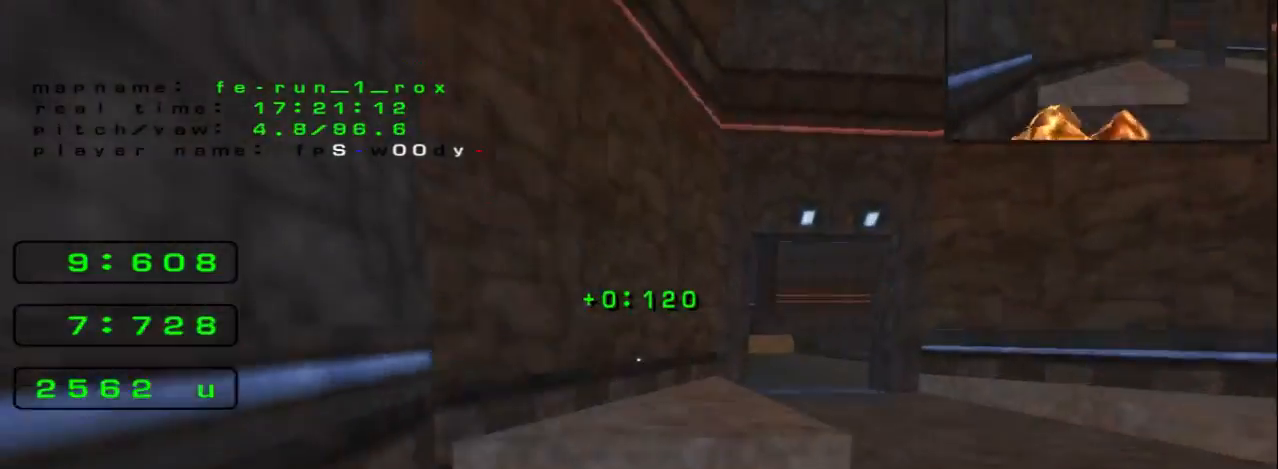
{"keys": ["right", "space"], "events": [[33, "space", "down"]]}
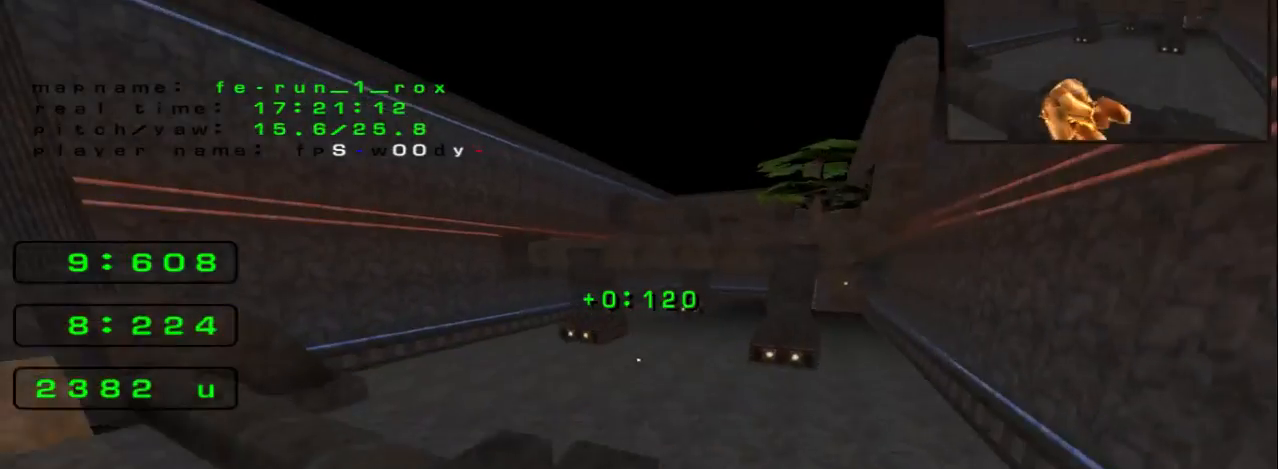
{"keys": ["right", "space"], "events": [[167, "space", "up"], [367, "space", "down"]]}